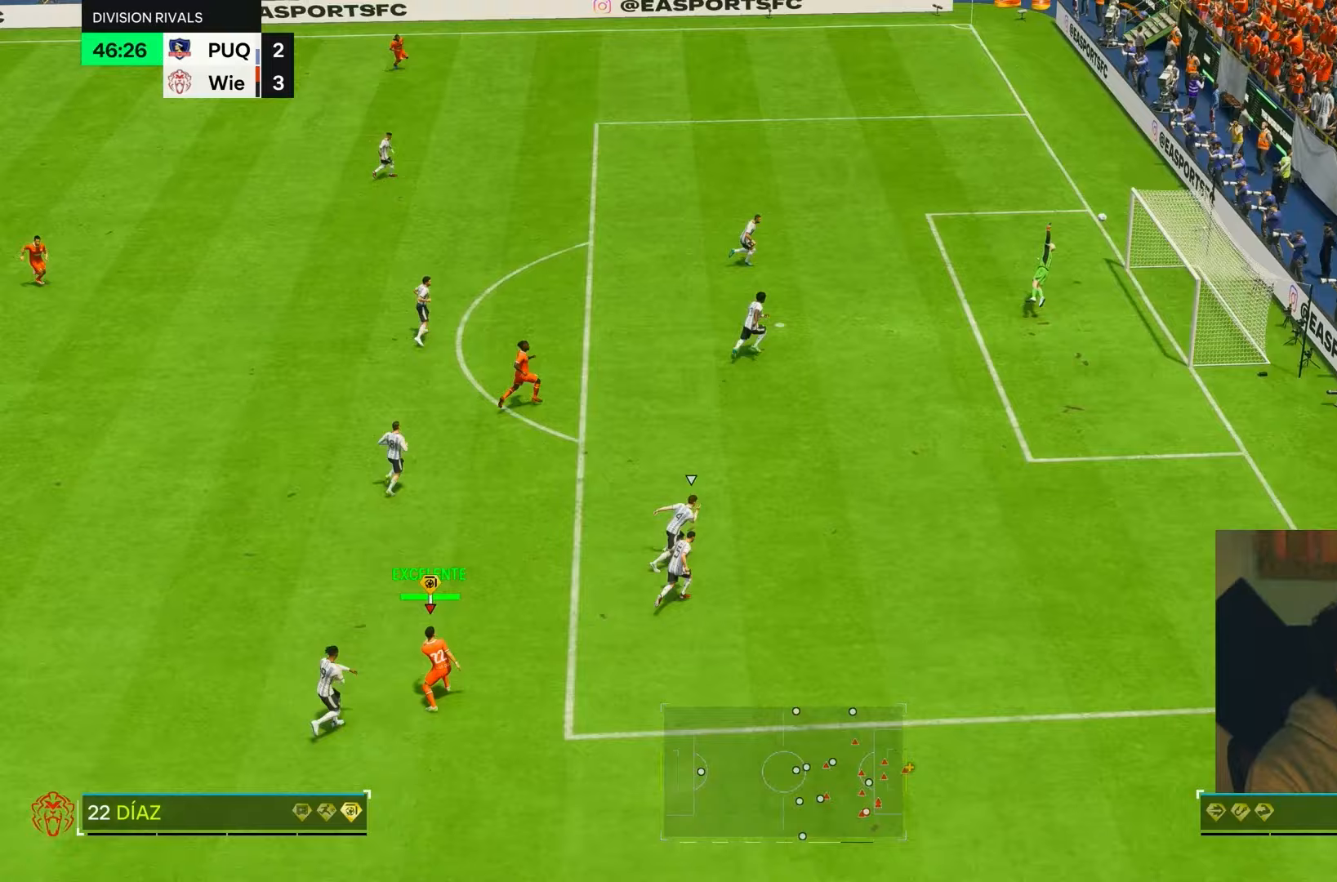
Gameplay with a controller (PlayStation layout); each line is a JSON object with the inputs held at the frame after it. "button_events" lists button changes between this image and that frame as [ms after this image, input, new state], when the widget could be followed in between (sticks are given only as held states). Not read: CIRCLE L3 R1 R3.
{"buttons": [], "left_stick": "center", "right_stick": "center", "button_events": []}
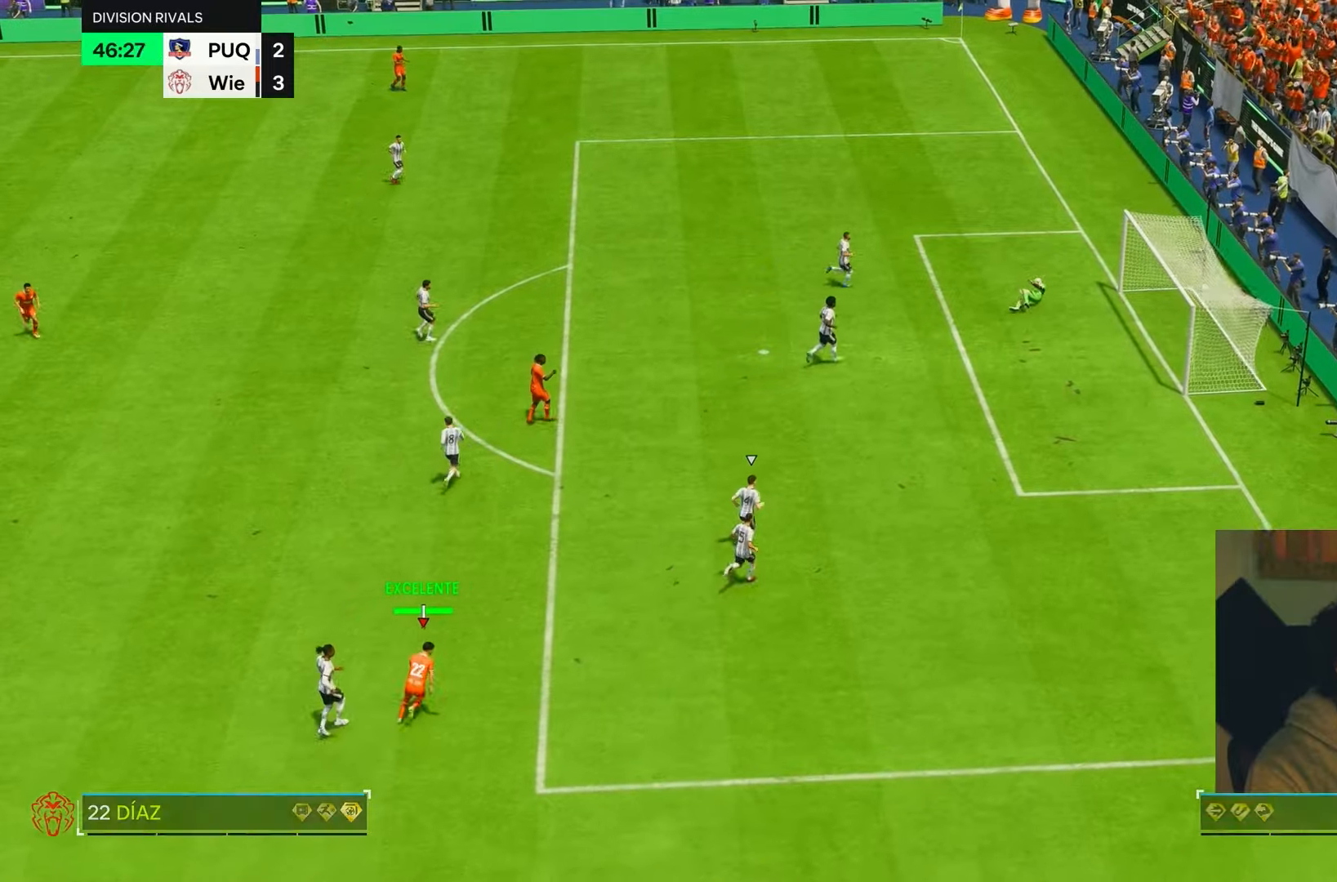
{"buttons": ["L1"], "left_stick": "center", "right_stick": "center", "button_events": [[117, "L1", "down"], [217, "L1", "up"], [283, "L1", "down"]]}
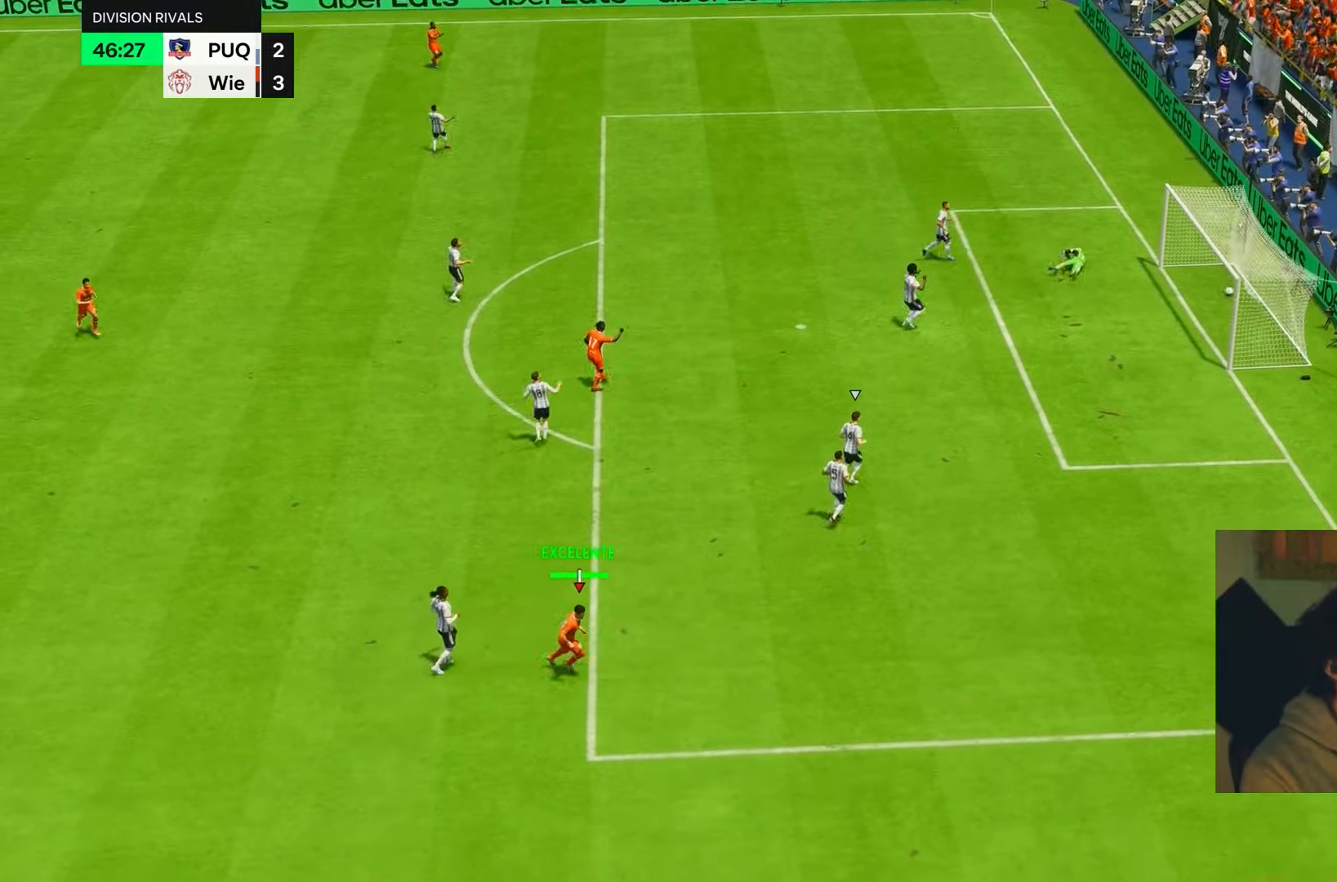
{"buttons": [], "left_stick": "center", "right_stick": "center", "button_events": [[17, "L1", "up"], [83, "L1", "down"], [183, "L1", "up"], [350, "L1", "down"], [483, "L1", "up"]]}
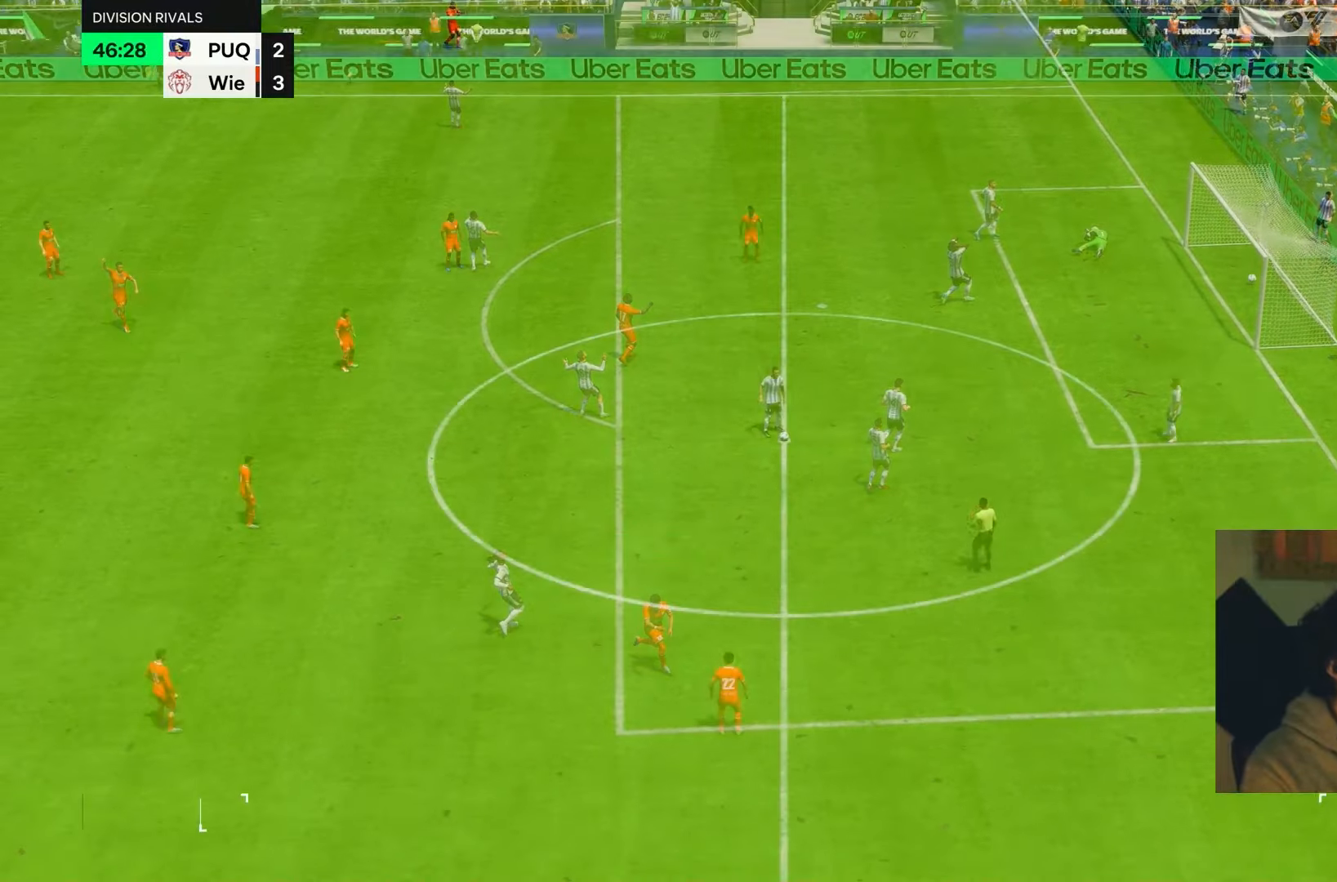
{"buttons": [], "left_stick": "down-right", "right_stick": "center", "button_events": []}